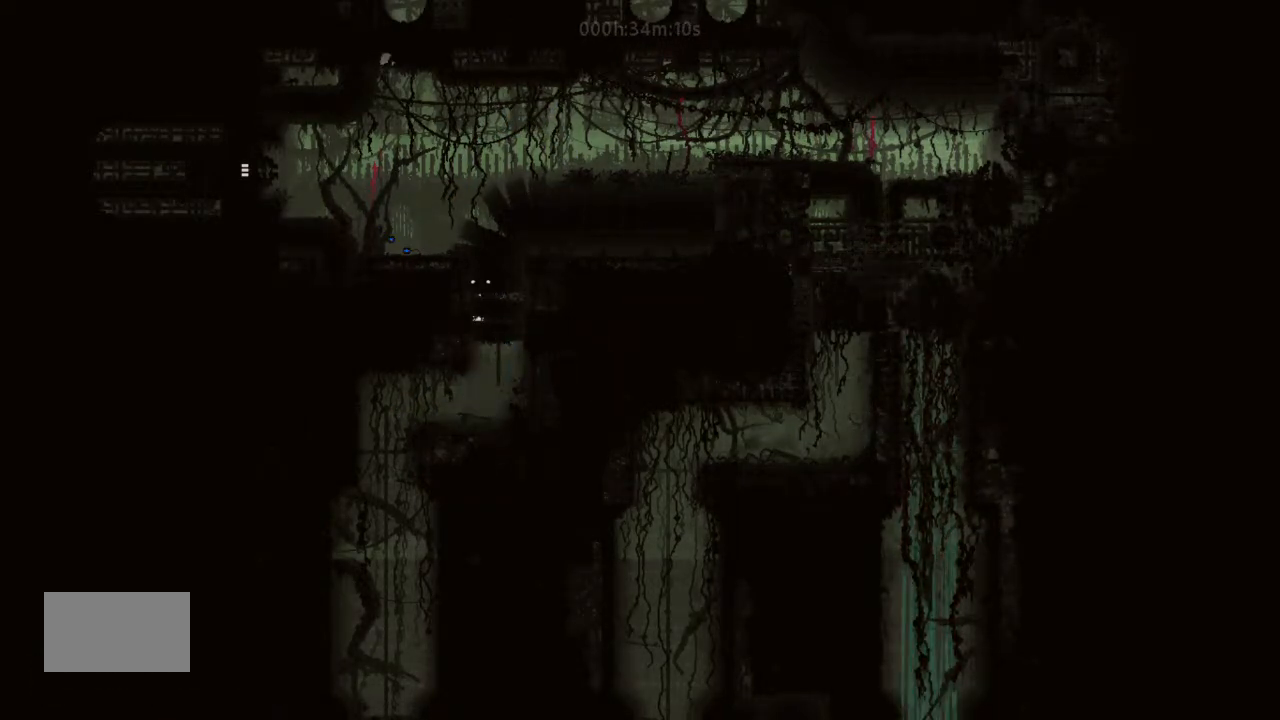
Gameplay with keyboard and mouse; each line is a JSON object with the keys held at the frame after it. "events" lists presses ("down") and releases ("up") of "down", "g", "j", "left", "right", "t" and "up" between this image and that frame as [ms after this image, input, new state], when the widget could be followed in between. No other keys are recorded. Mouse buttons are not recorded. Not read: mouse_move.
{"keys": ["j", "left"], "events": [[33, "j", "down"], [33, "left", "up"], [200, "j", "up"], [200, "up", "up"], [233, "right", "down"], [433, "left", "down"], [433, "right", "up"], [500, "j", "down"]]}
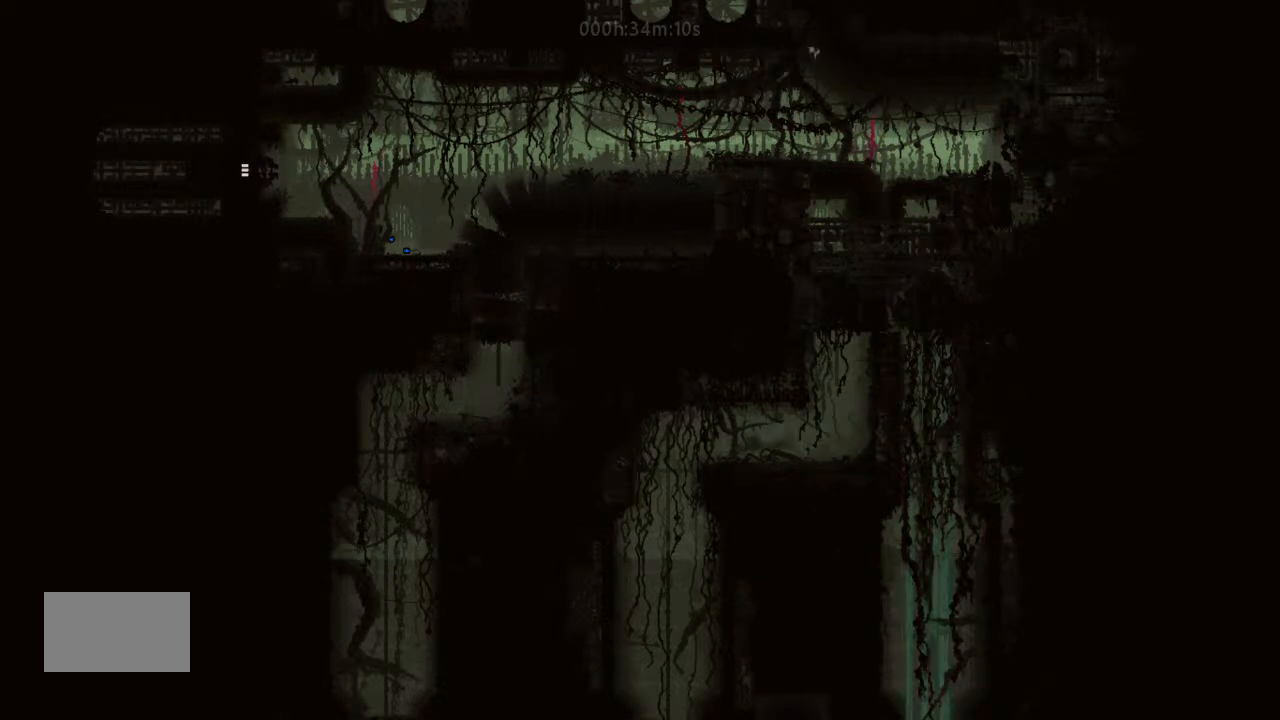
{"keys": ["right"], "events": [[200, "j", "up"], [366, "g", "down"], [500, "g", "up"], [500, "left", "up"], [500, "right", "down"]]}
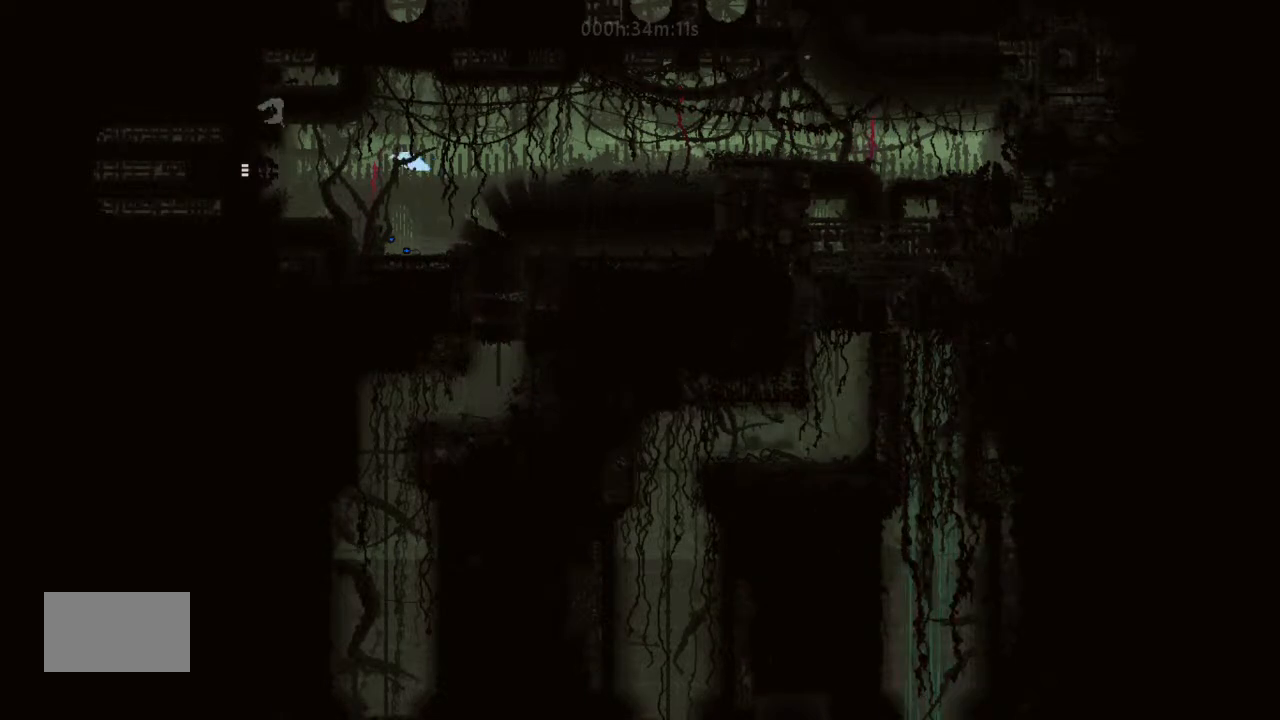
{"keys": ["right"], "events": [[100, "right", "up"], [200, "g", "down"], [333, "g", "up"], [400, "g", "down"], [400, "right", "down"], [500, "g", "up"]]}
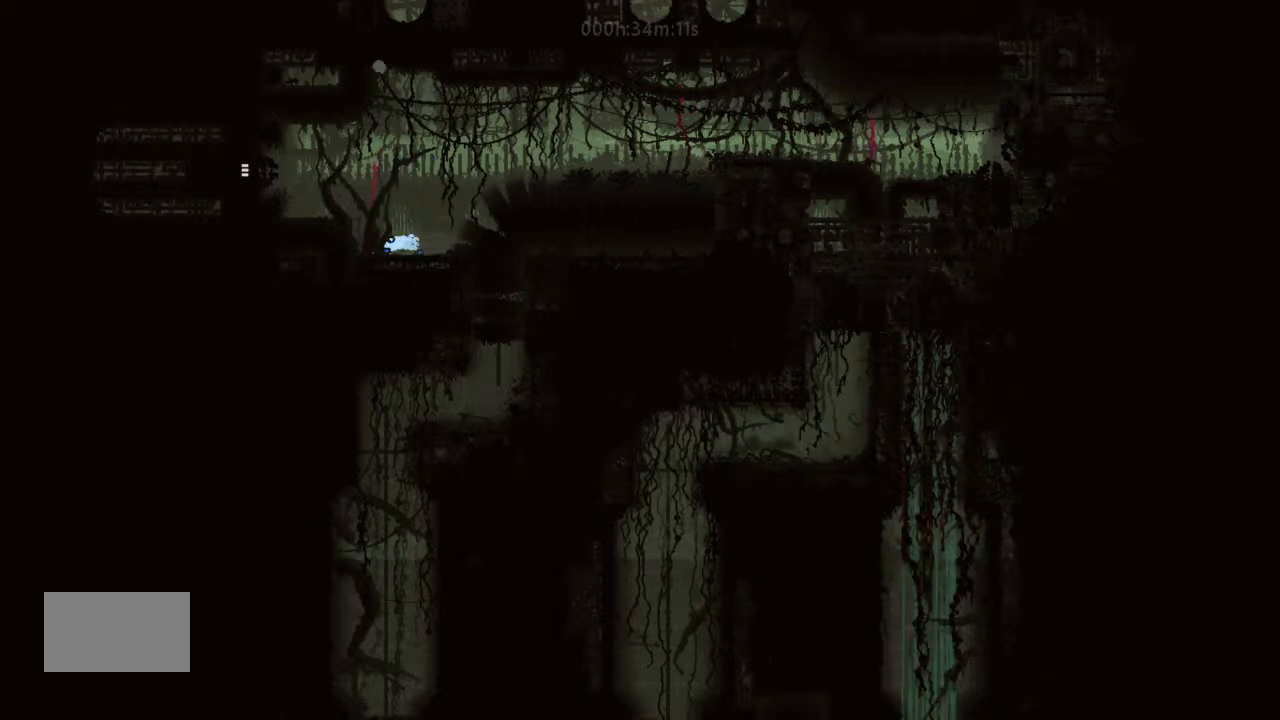
{"keys": [], "events": [[233, "right", "up"]]}
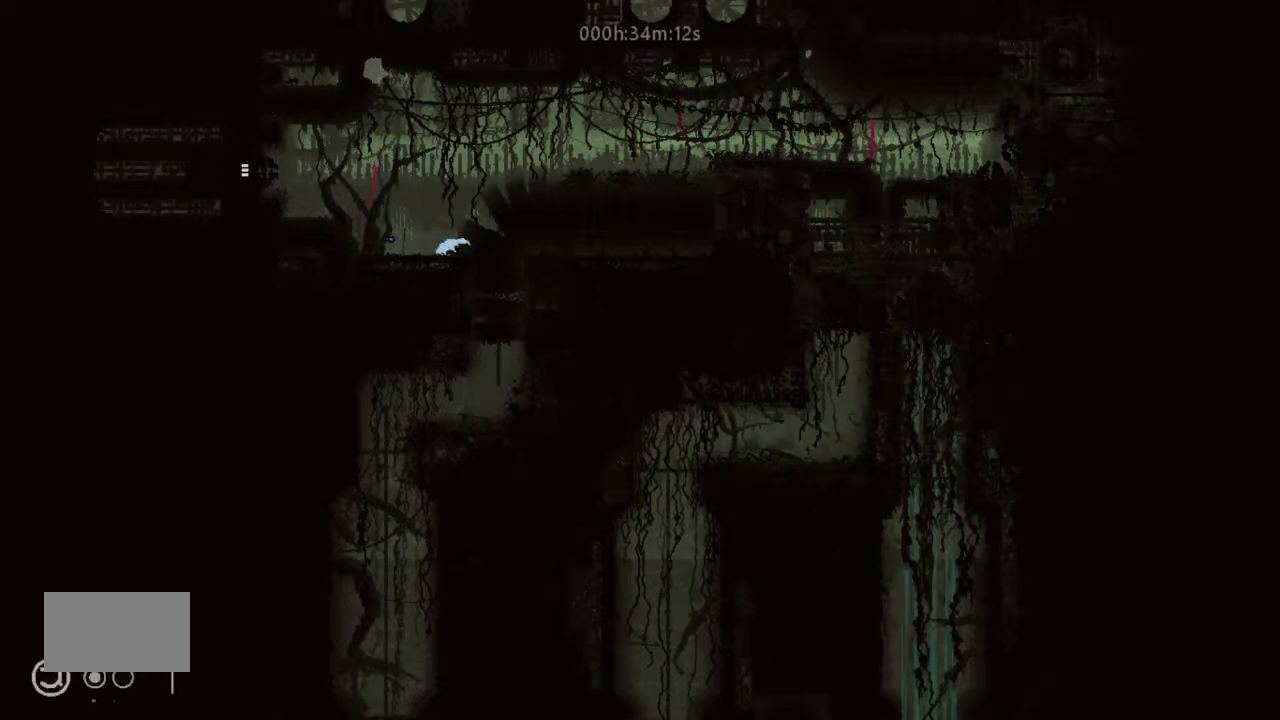
{"keys": ["right"], "events": [[400, "right", "down"]]}
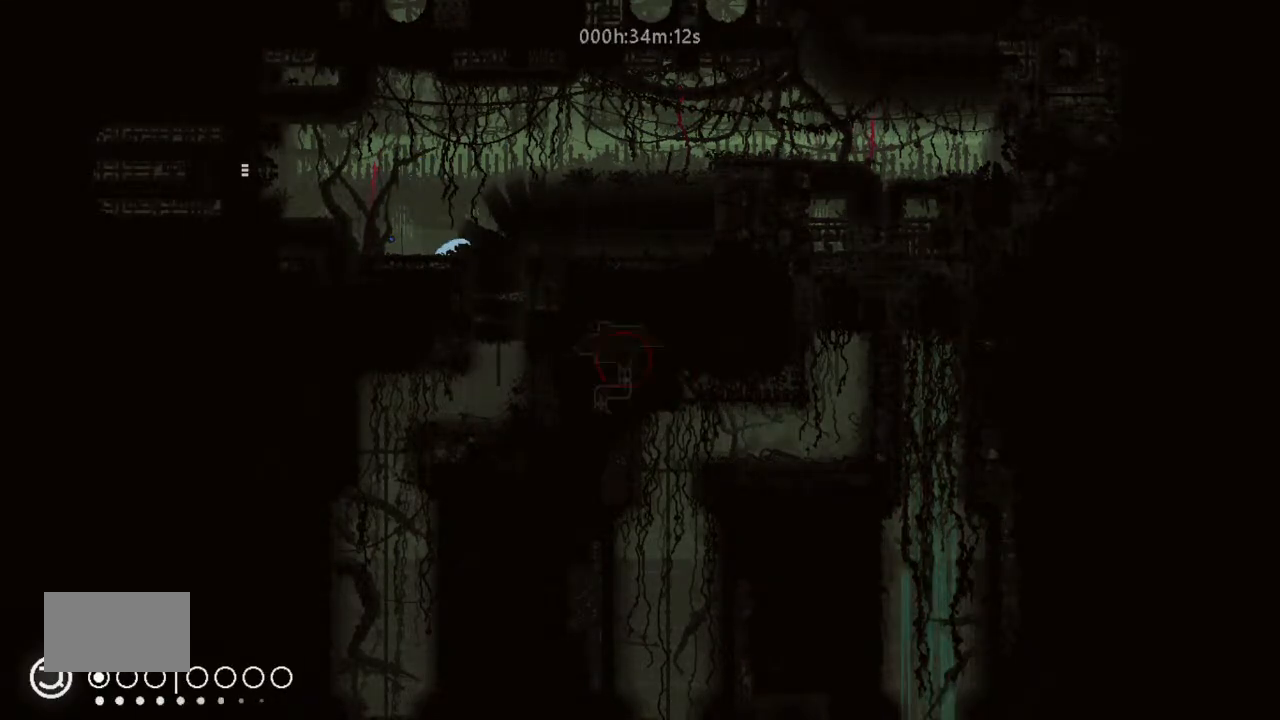
{"keys": ["down", "left"], "events": [[66, "down", "down"], [166, "right", "up"], [200, "left", "down"]]}
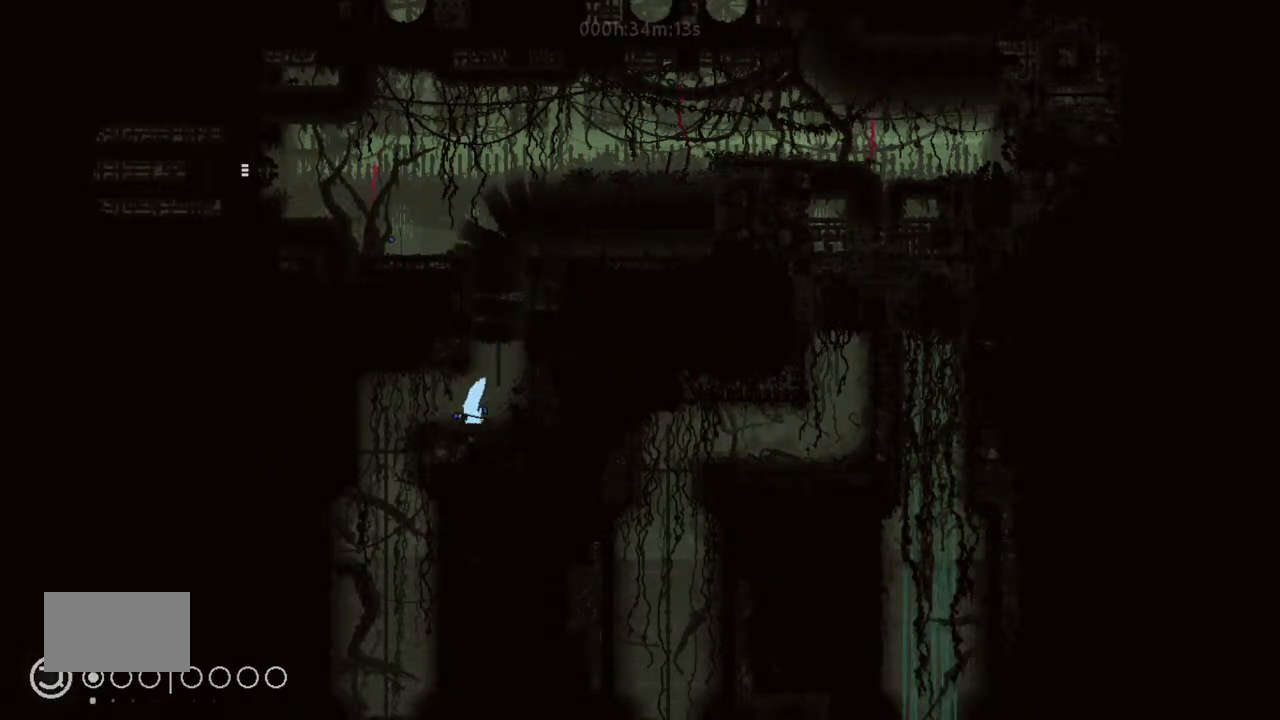
{"keys": ["right"], "events": [[100, "down", "up"], [366, "left", "up"], [400, "right", "down"]]}
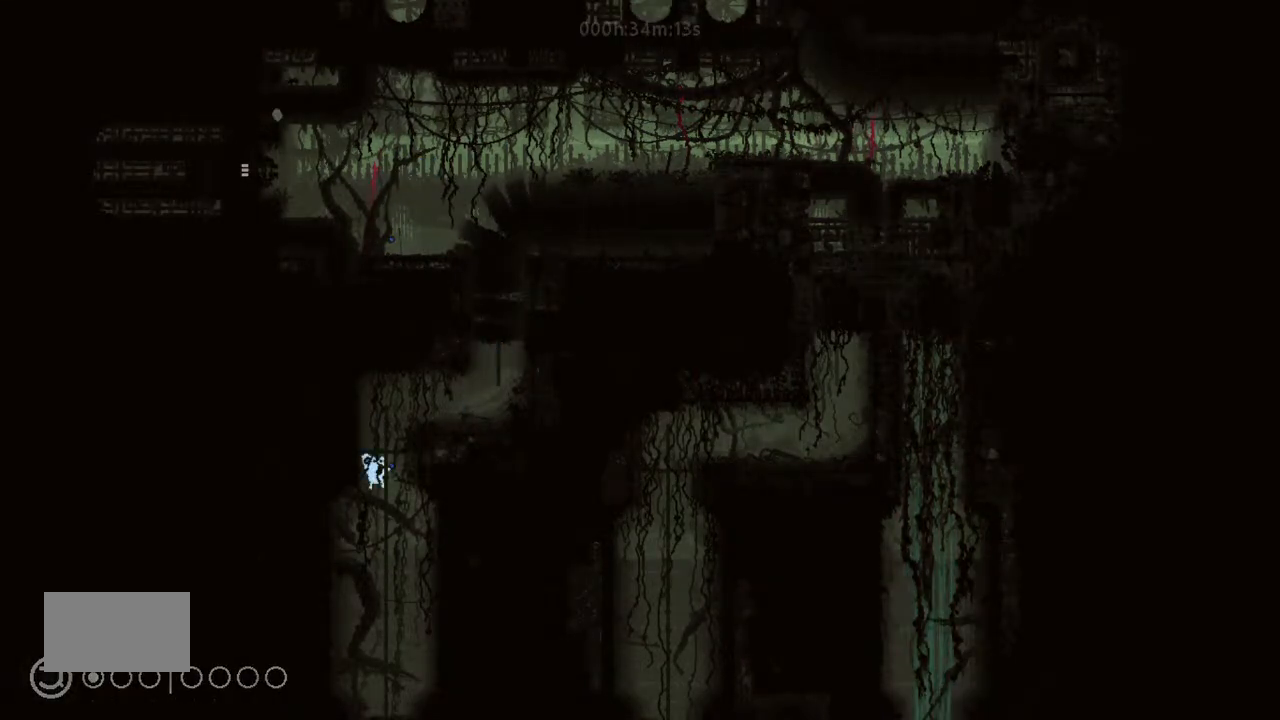
{"keys": ["left", "up"], "events": [[33, "right", "up"], [233, "left", "down"], [333, "up", "down"]]}
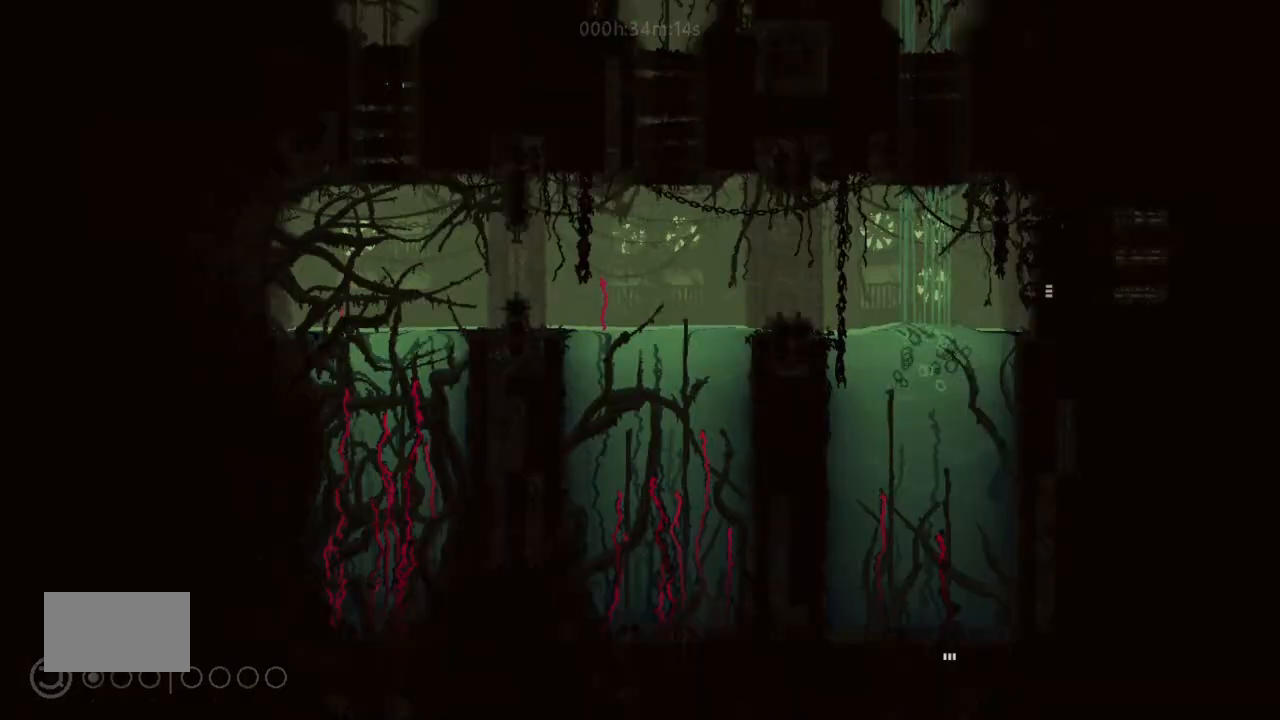
{"keys": ["down"], "events": [[66, "left", "up"], [66, "up", "up"], [166, "down", "down"]]}
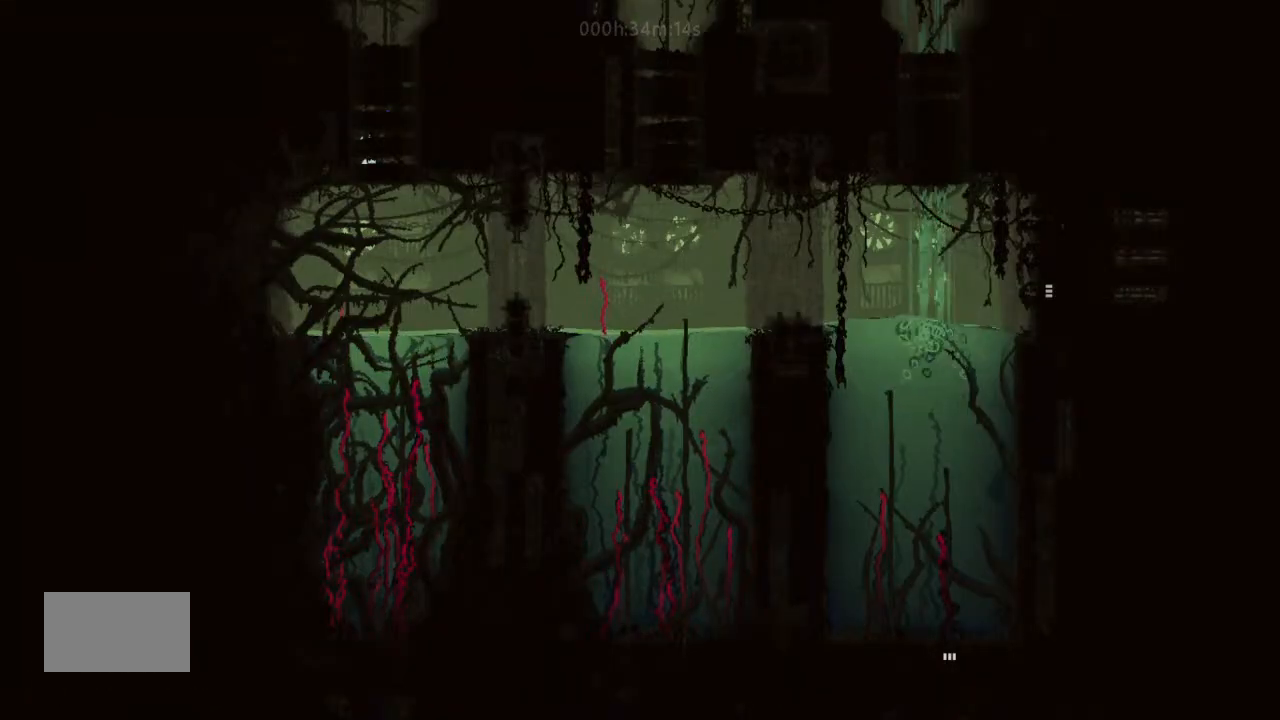
{"keys": ["j", "right", "up"], "events": [[200, "down", "up"], [200, "right", "down"], [266, "j", "down"], [366, "up", "down"], [400, "j", "up"], [500, "j", "down"]]}
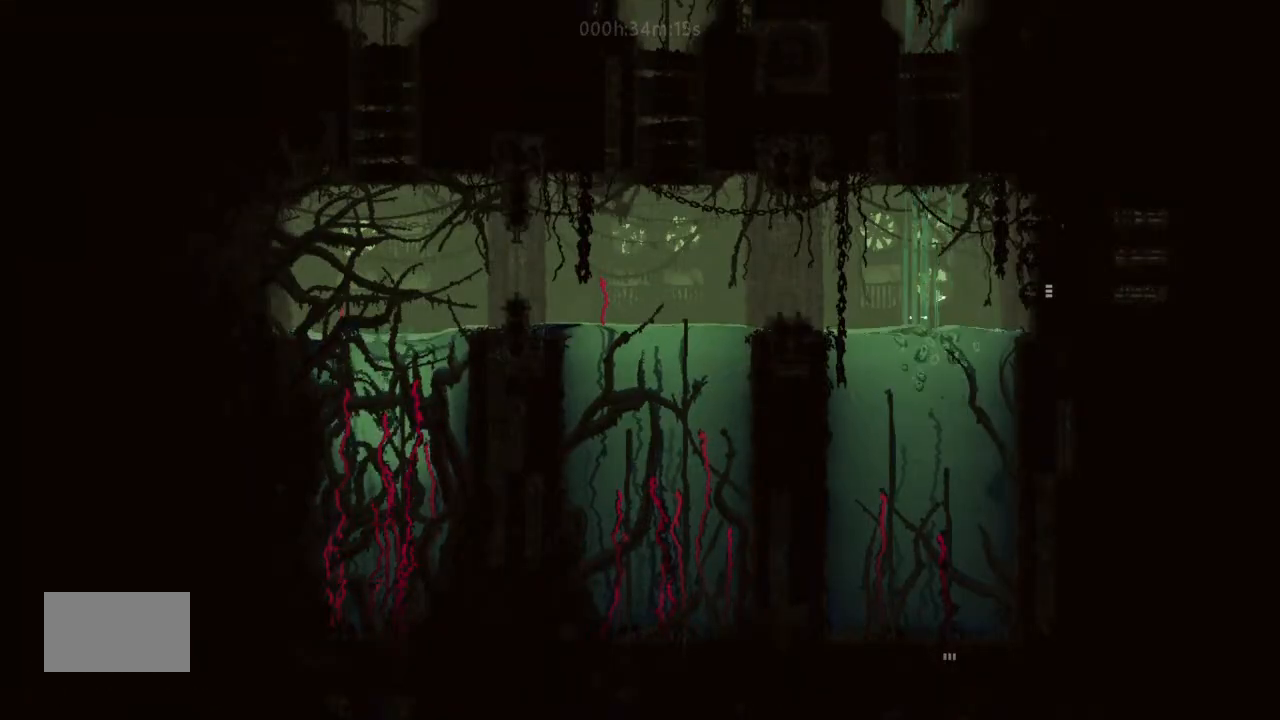
{"keys": ["up"], "events": [[166, "j", "up"], [266, "right", "up"], [366, "j", "down"], [433, "j", "up"]]}
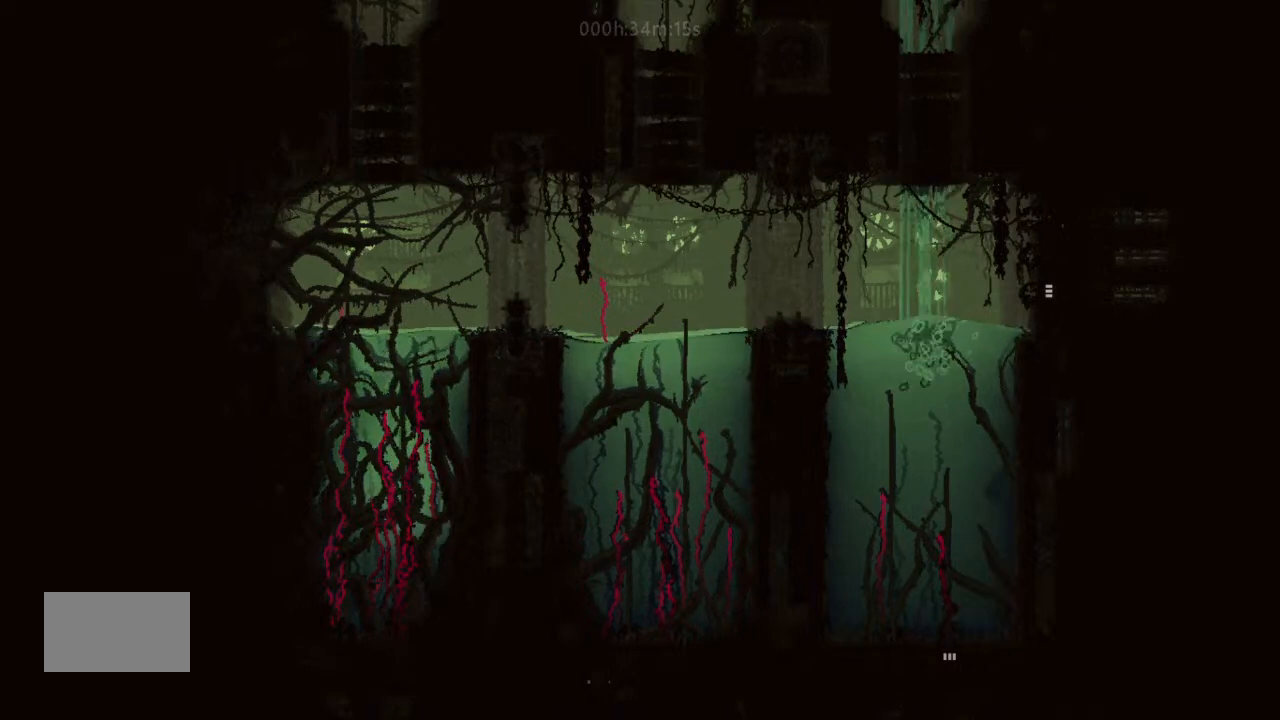
{"keys": ["up"], "events": []}
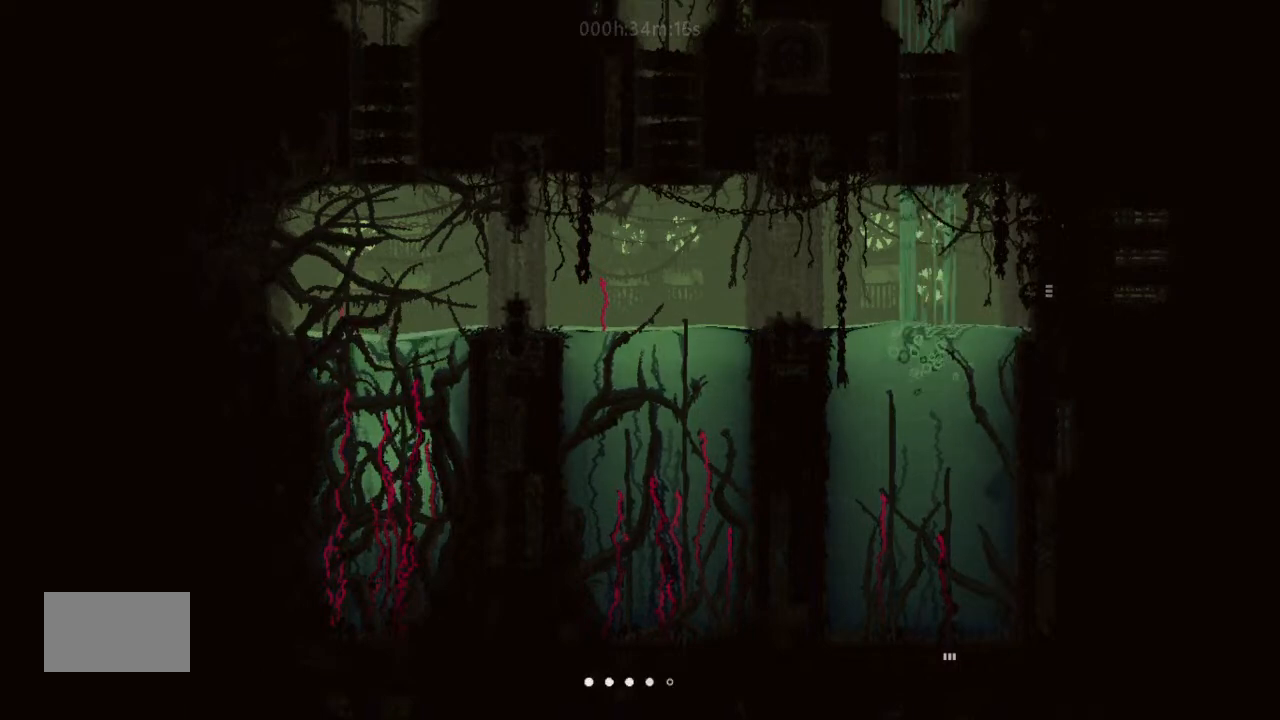
{"keys": ["up"], "events": [[400, "left", "down"], [500, "left", "up"]]}
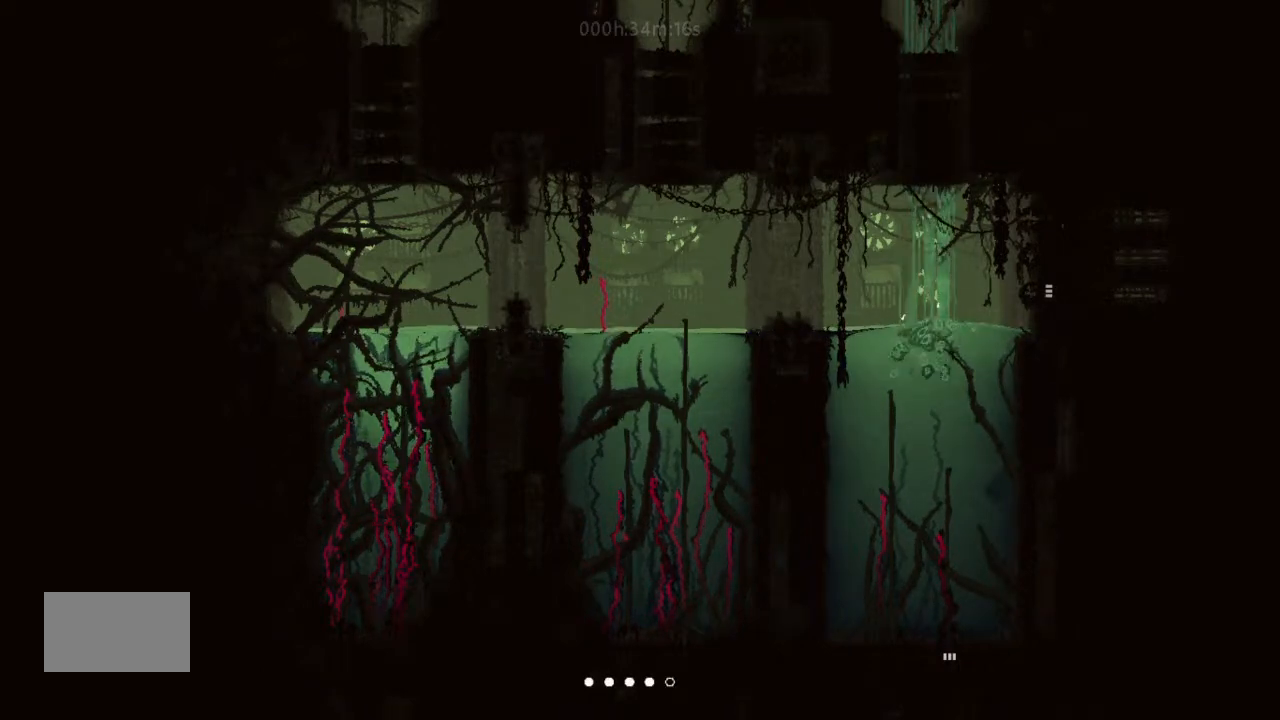
{"keys": [], "events": [[33, "up", "up"], [200, "g", "down"], [366, "g", "up"]]}
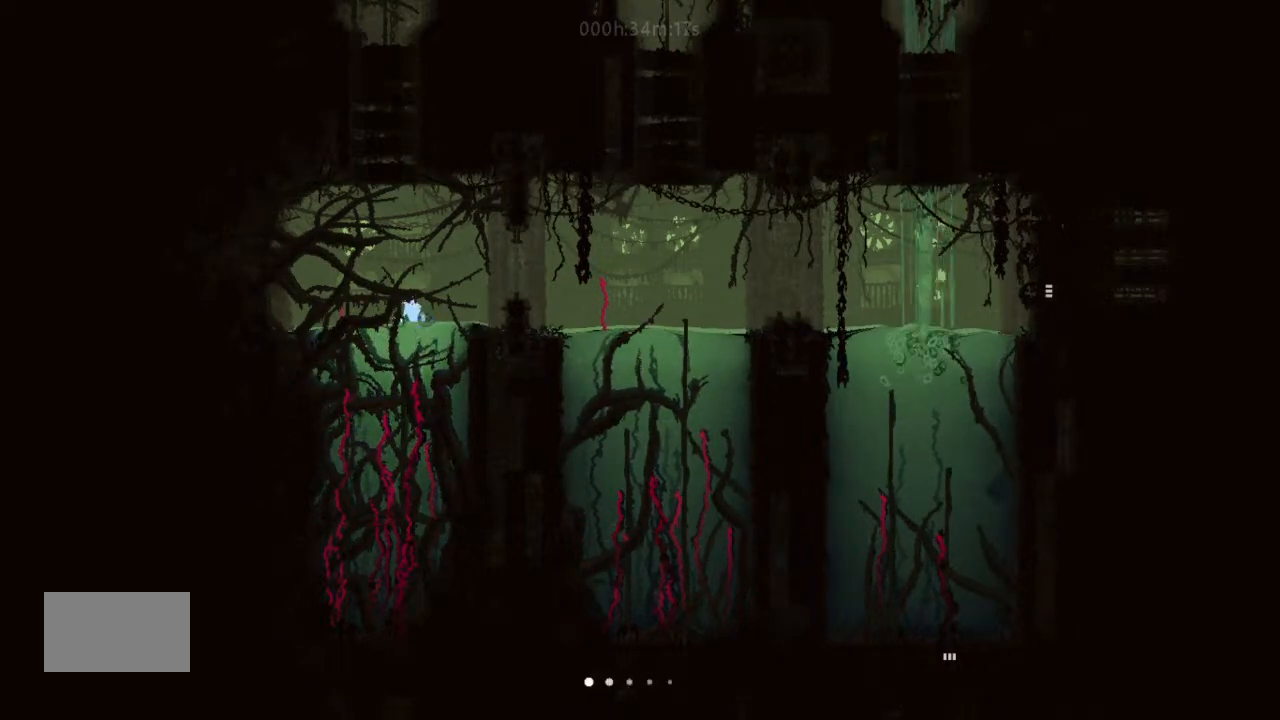
{"keys": ["left"], "events": [[66, "right", "down"], [233, "g", "down"], [266, "right", "up"], [366, "left", "down"], [433, "g", "up"]]}
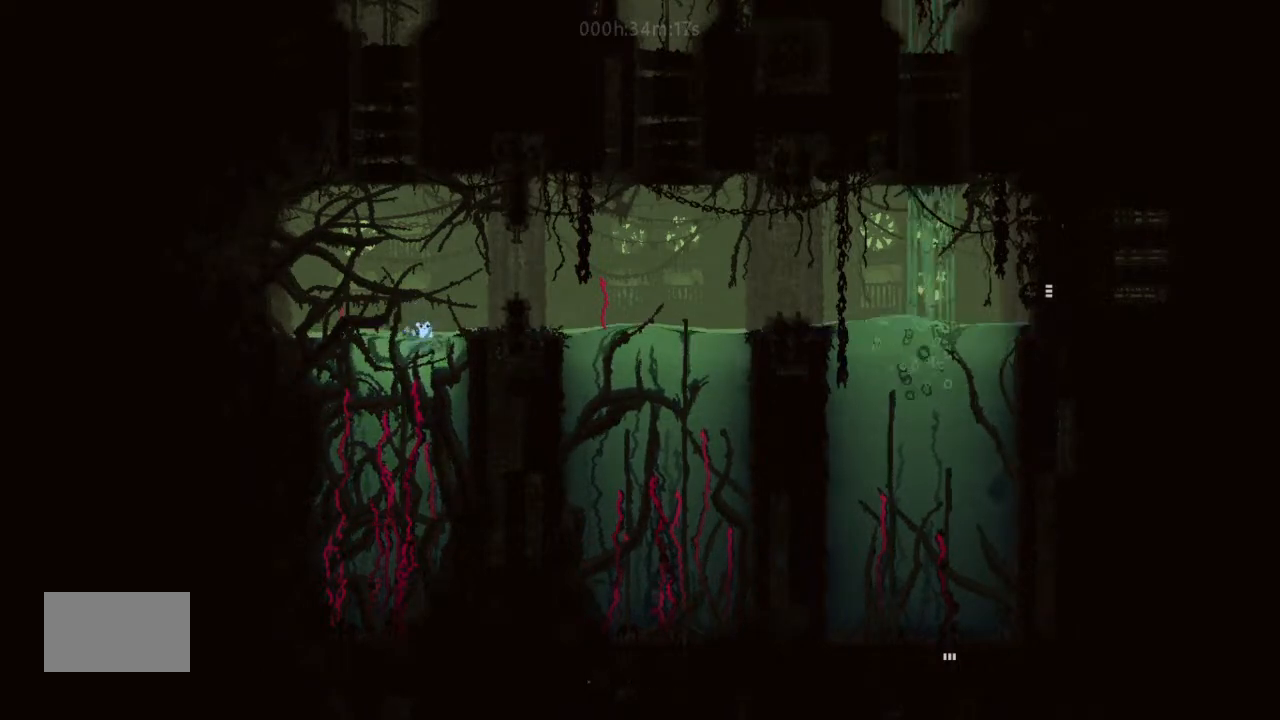
{"keys": ["j", "right"], "events": [[166, "left", "up"], [200, "g", "down"], [200, "right", "down"], [333, "g", "up"], [366, "up", "down"], [500, "j", "down"], [500, "up", "up"]]}
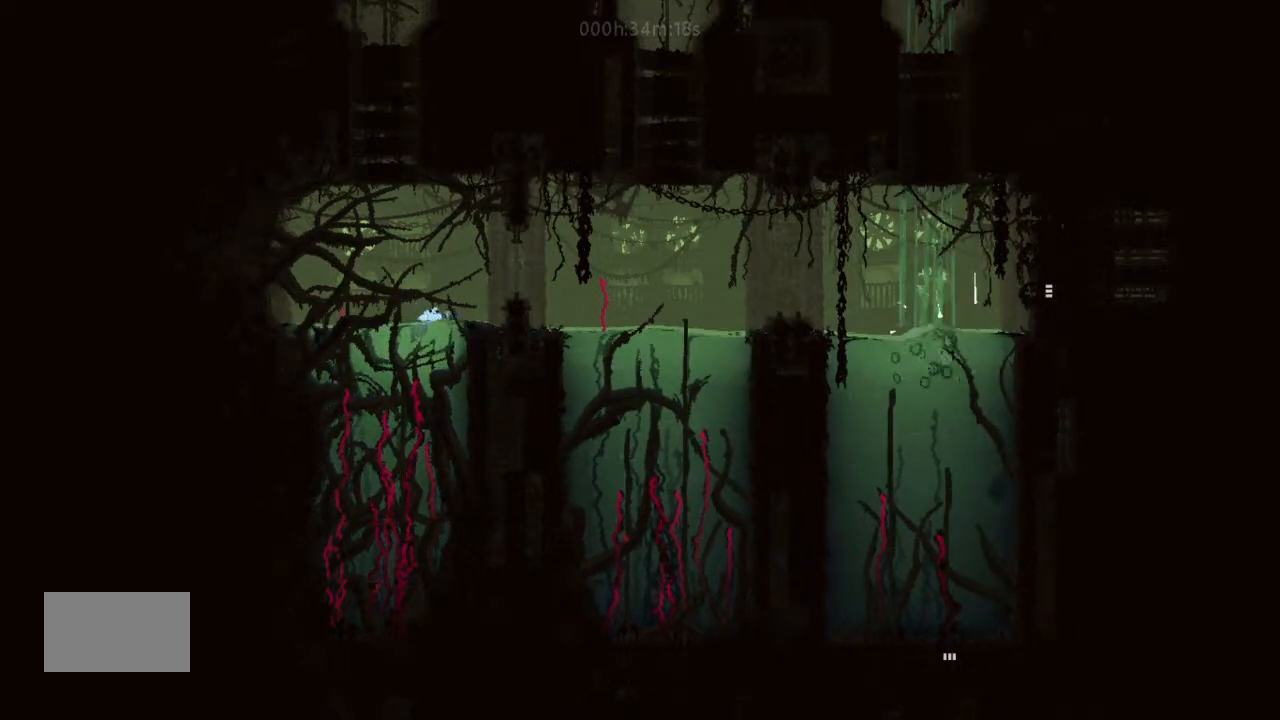
{"keys": ["right", "up"], "events": [[100, "up", "down"], [200, "up", "up"], [266, "j", "up"], [400, "up", "down"]]}
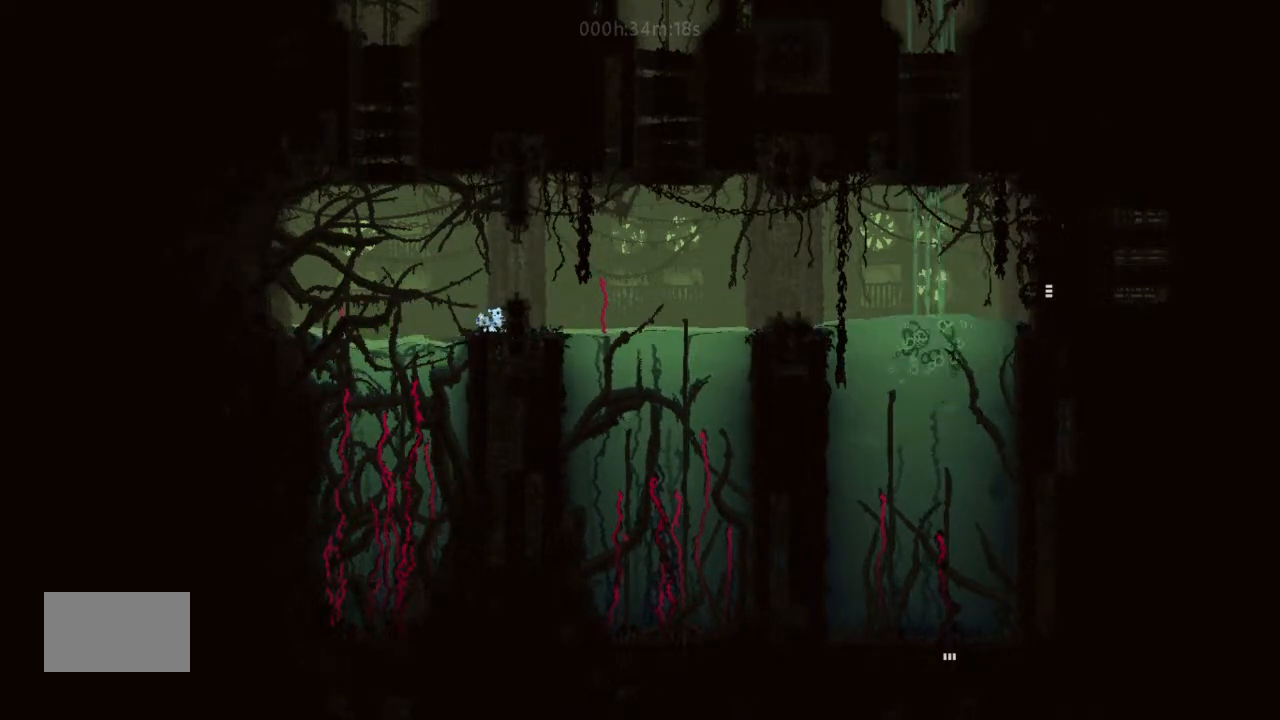
{"keys": ["g"], "events": [[66, "up", "up"], [100, "right", "up"], [166, "g", "down"]]}
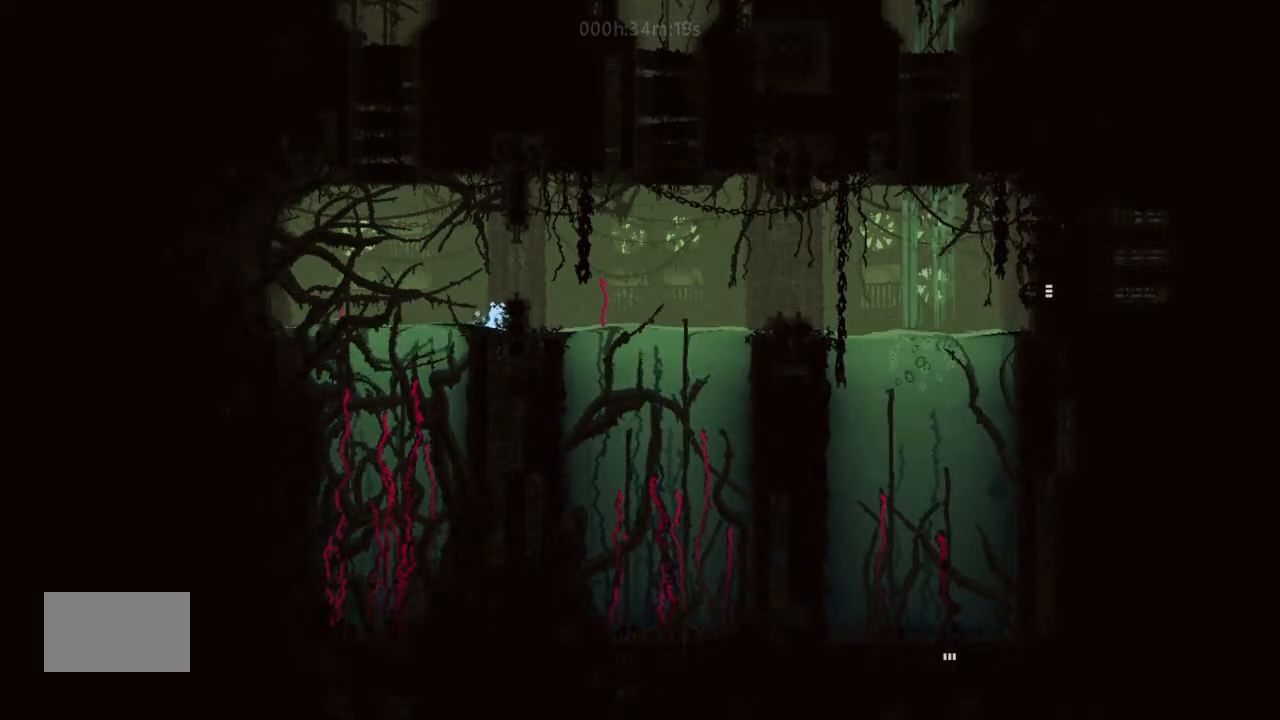
{"keys": ["g"], "events": []}
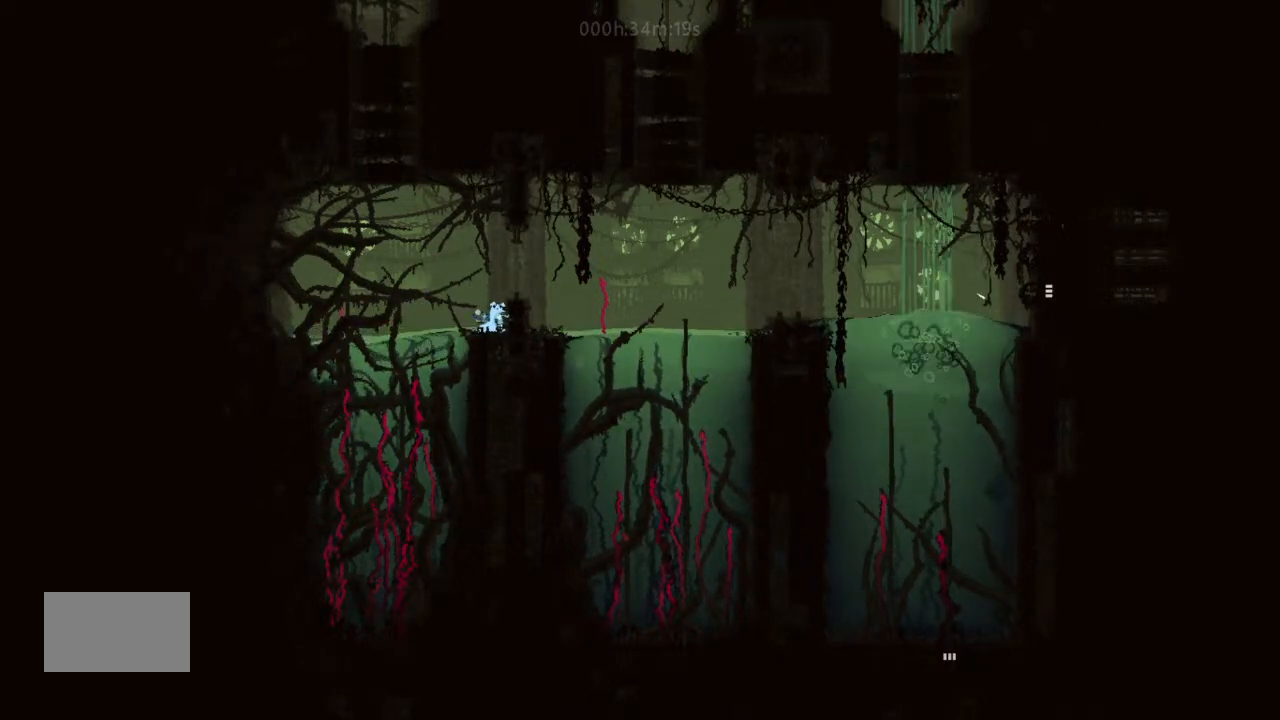
{"keys": ["g"], "events": []}
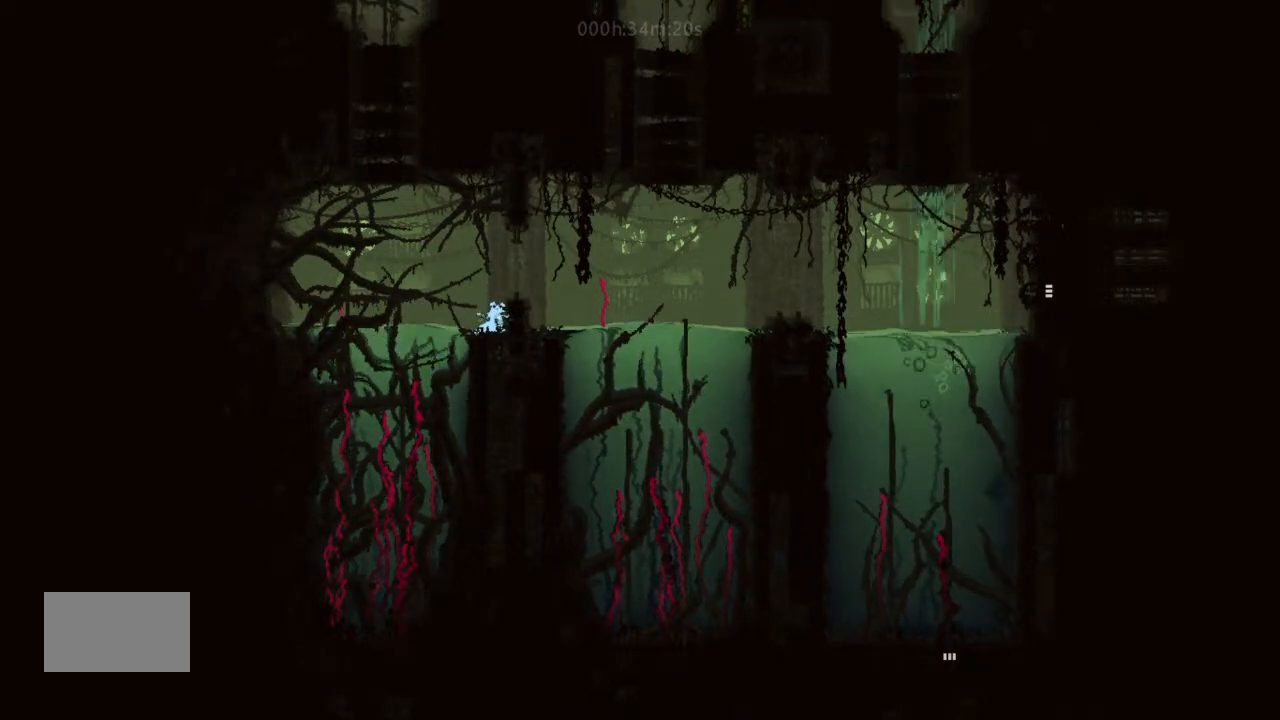
{"keys": ["g"], "events": []}
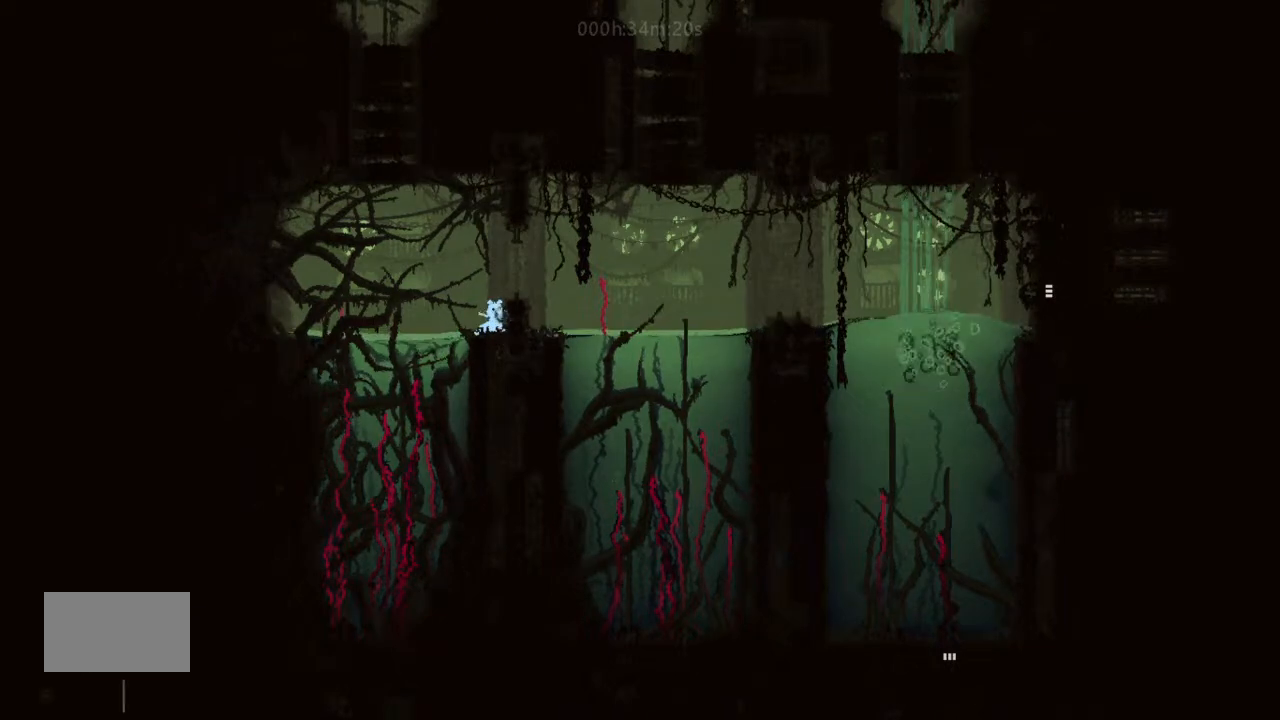
{"keys": ["g"], "events": []}
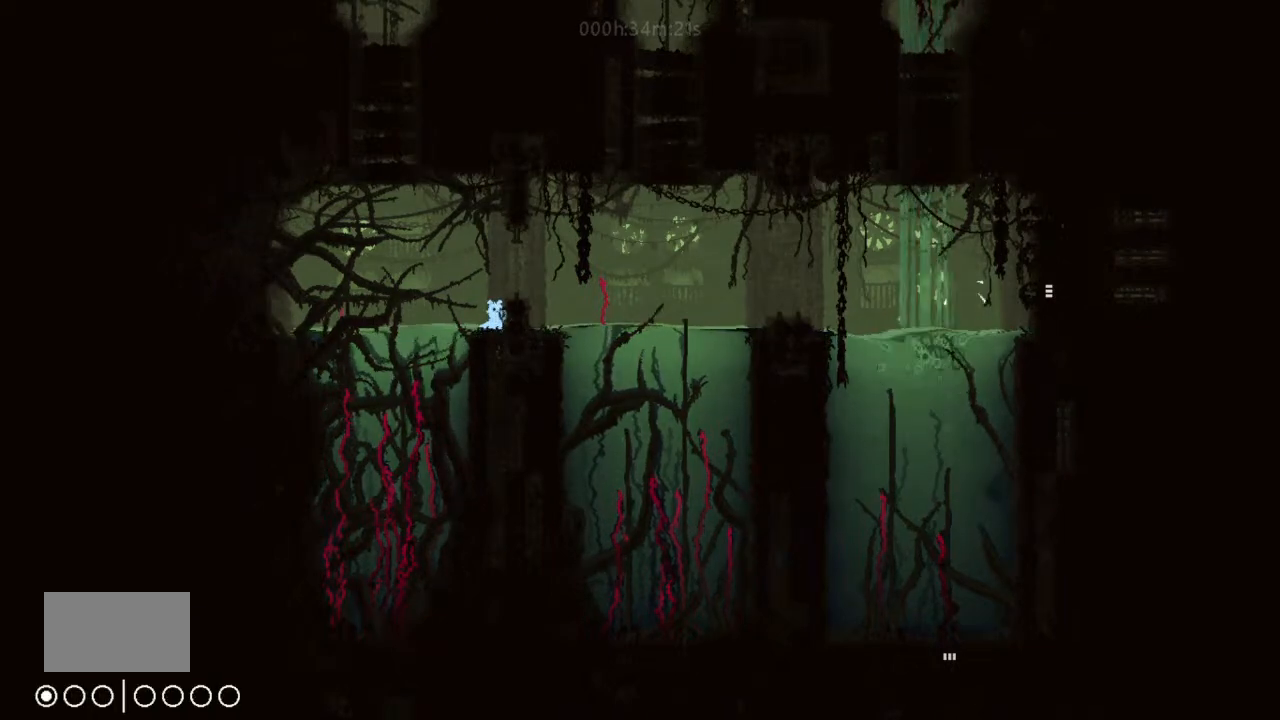
{"keys": ["g"], "events": []}
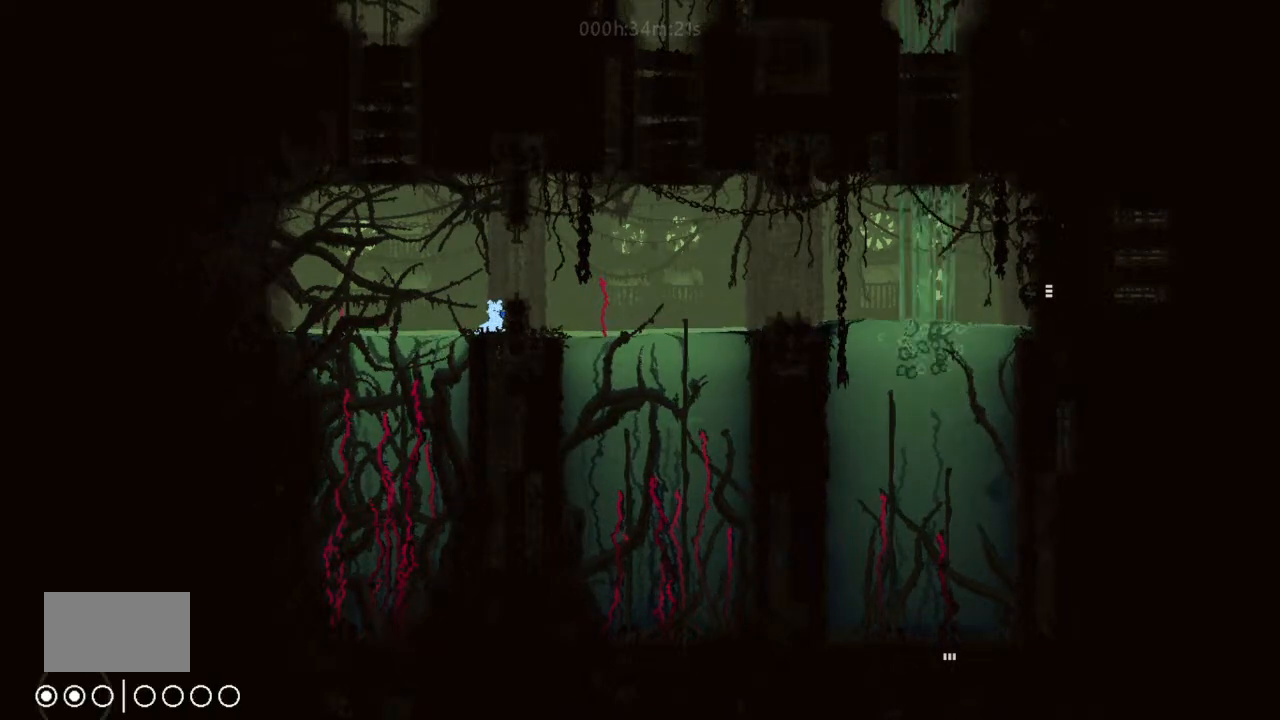
{"keys": ["j", "right"], "events": [[366, "j", "down"], [366, "right", "down"], [433, "g", "up"]]}
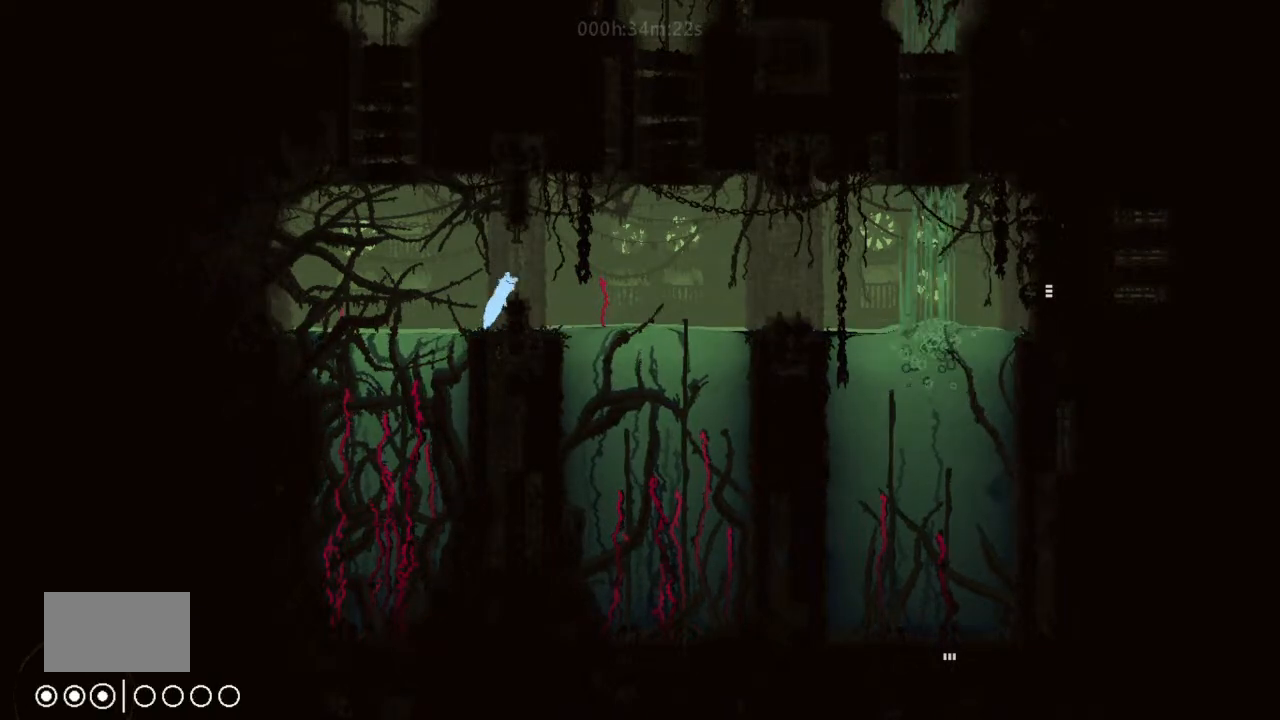
{"keys": ["j", "right"], "events": [[66, "j", "up"], [333, "up", "down"], [366, "j", "down"], [500, "up", "up"]]}
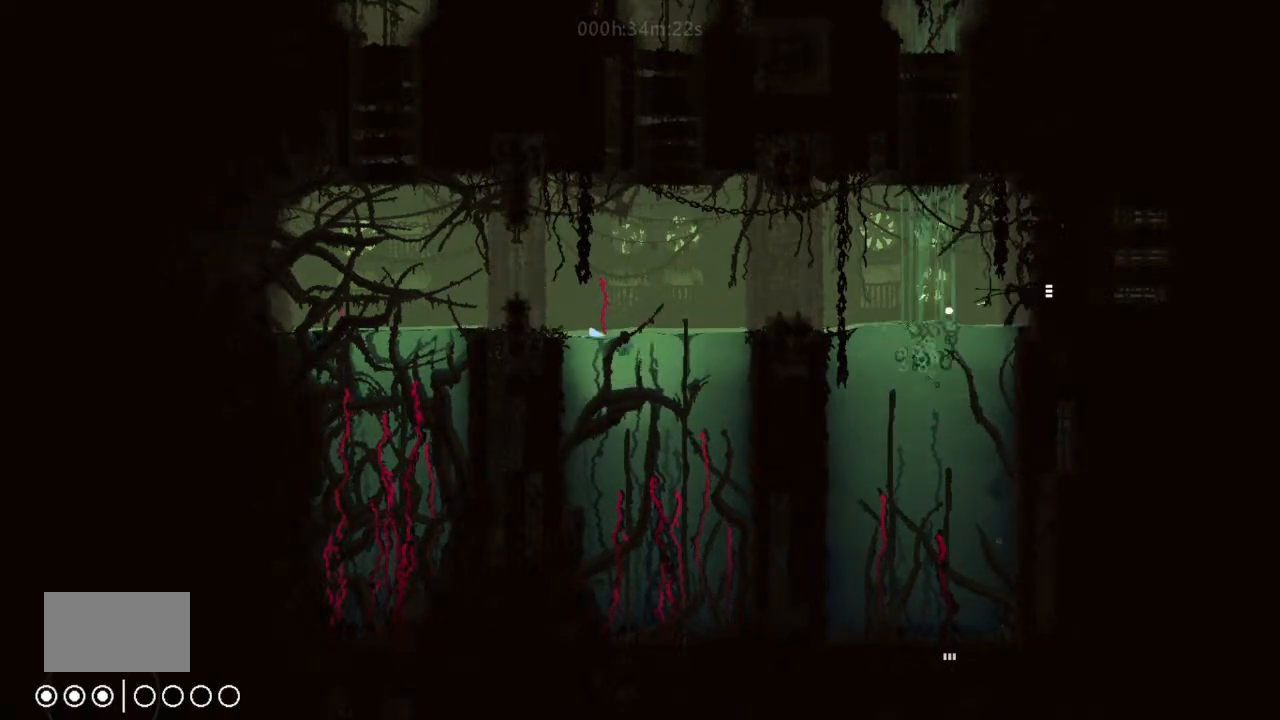
{"keys": ["right", "up"], "events": [[33, "j", "up"], [33, "up", "down"], [100, "up", "up"], [233, "j", "down"], [233, "up", "down"], [333, "up", "up"], [433, "j", "up"], [500, "up", "down"]]}
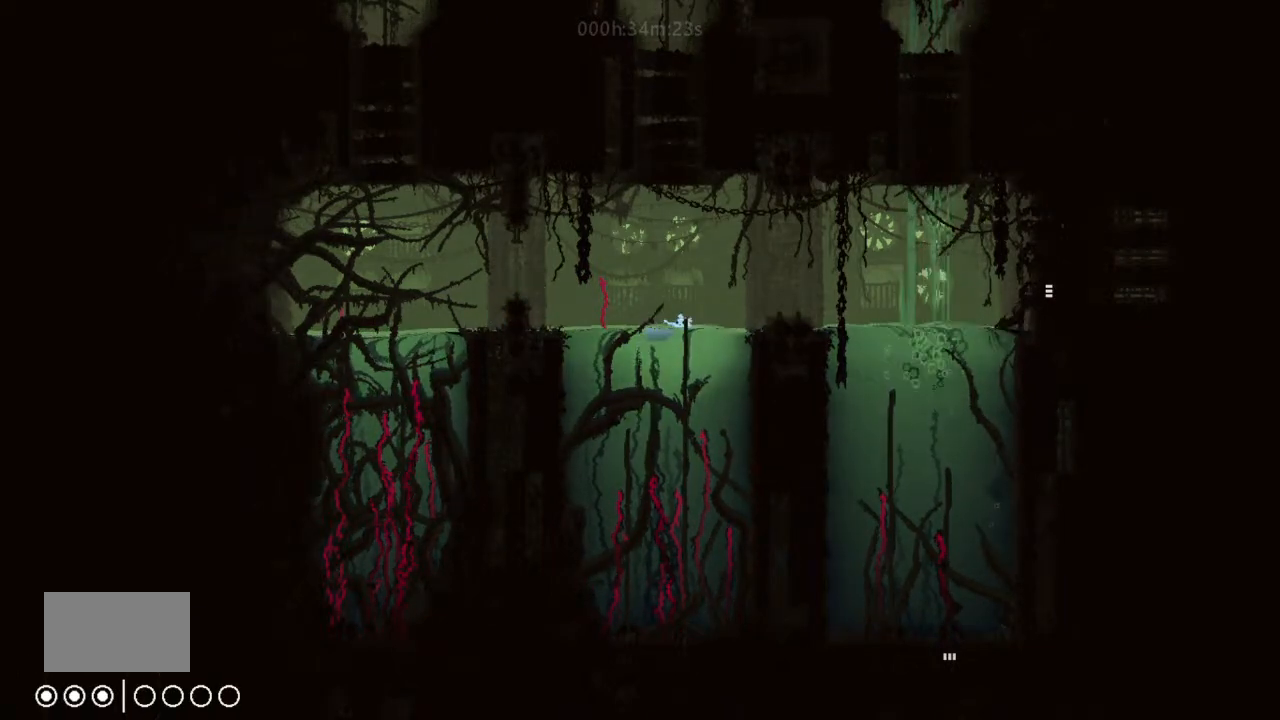
{"keys": ["right"], "events": [[66, "up", "up"], [166, "j", "down"], [200, "up", "down"], [266, "up", "up"], [366, "j", "up"]]}
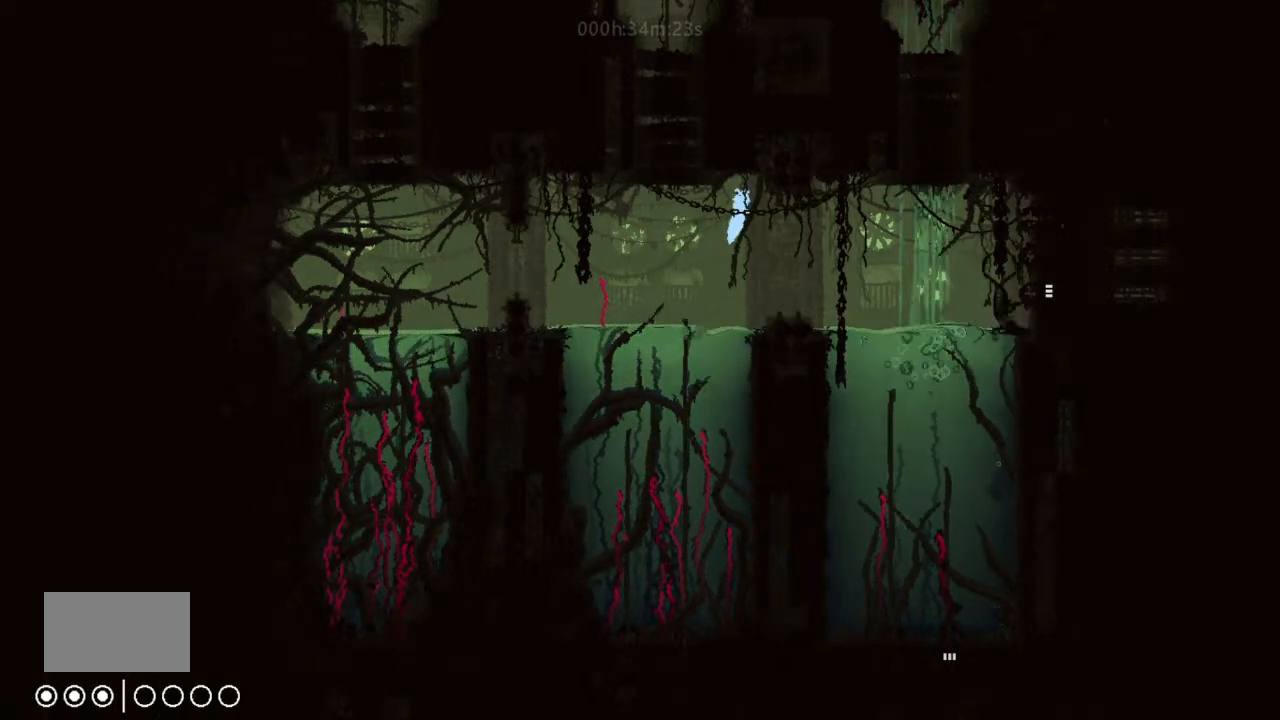
{"keys": ["right", "up"], "events": [[66, "right", "up"], [100, "left", "down"], [233, "left", "up"], [266, "right", "down"], [366, "up", "down"]]}
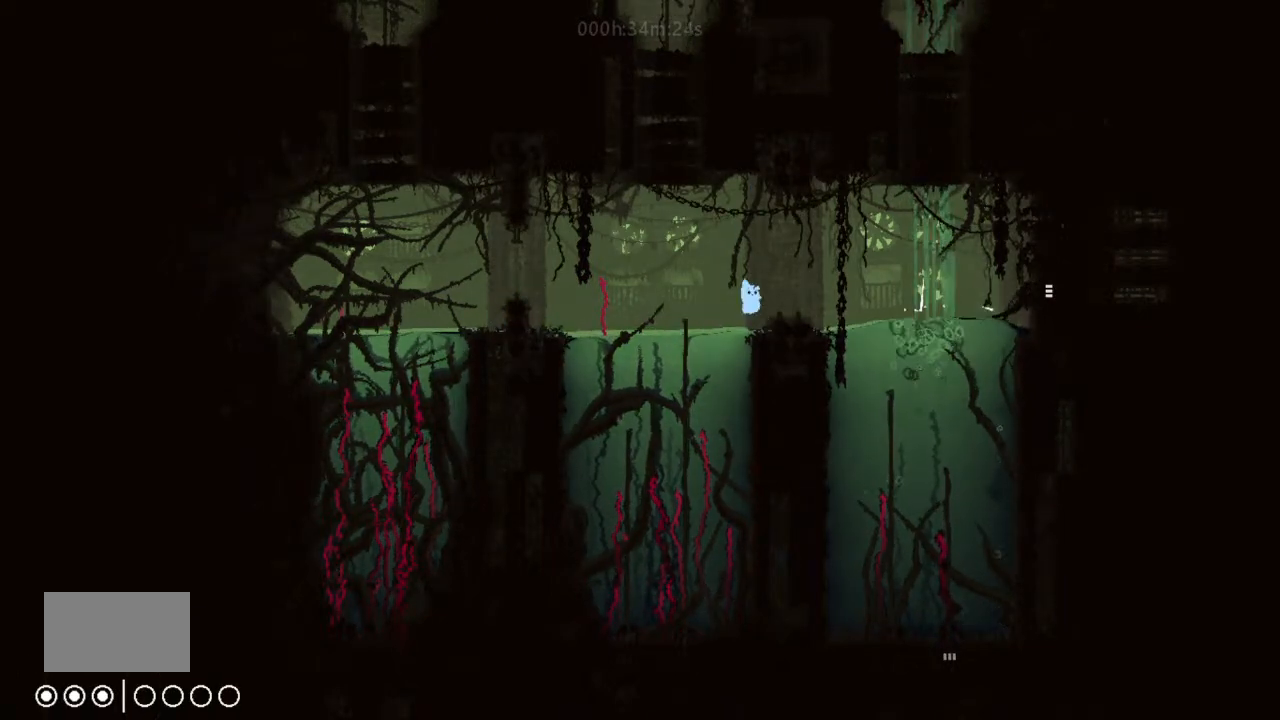
{"keys": [], "events": [[100, "right", "up"], [266, "right", "down"], [266, "up", "up"], [433, "right", "up"]]}